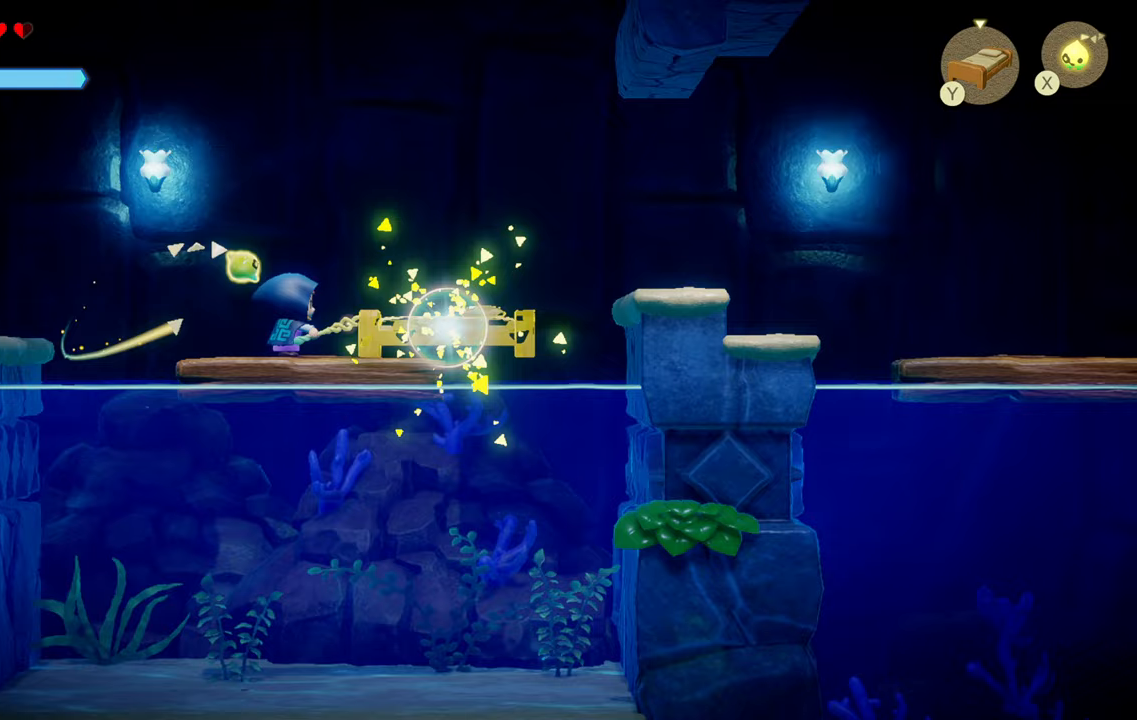
Gameplay with a controller (PlayStation layout); each line is a JSON object with the inputs held at the frame after it (dt_ms = milliseconds from this image to that frame). "events" lists button and stick changes between this image and that frame as [ms after this image, input, new state], when the widget could be followed in between. Not read: L3.
{"dt_ms": 500, "buttons": [], "left_stick": "right", "right_stick": "center", "events": [[83, "CIRCLE", "down"], [200, "CIRCLE", "up"], [367, "SQUARE", "down"], [450, "SQUARE", "up"]]}
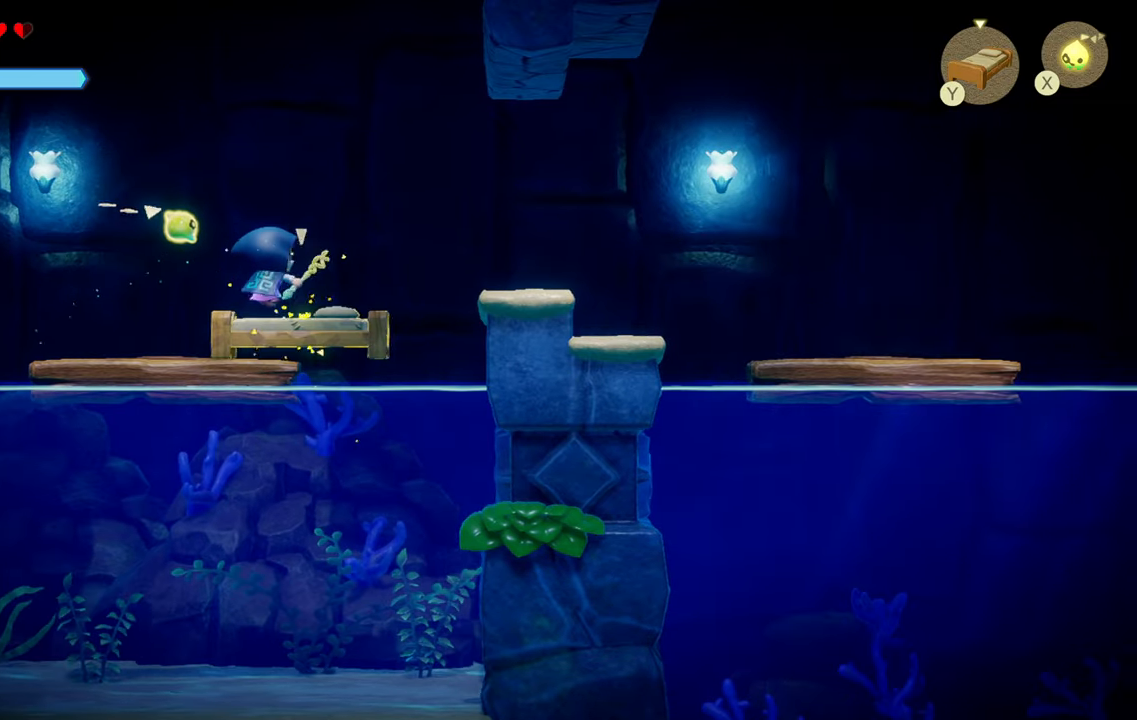
{"dt_ms": 500, "buttons": ["R1"], "left_stick": "right", "right_stick": "center", "events": [[100, "R1", "down"], [267, "CIRCLE", "down"], [433, "CIRCLE", "up"]]}
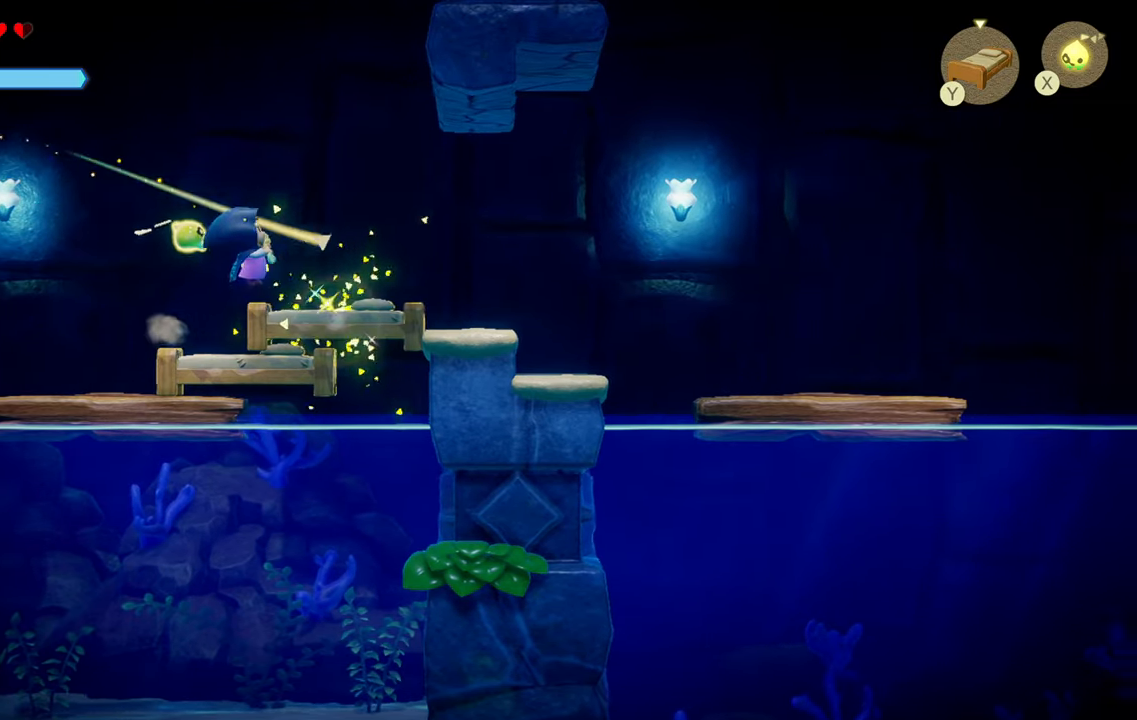
{"dt_ms": 500, "buttons": ["R1"], "left_stick": "right", "right_stick": "center", "events": [[233, "CIRCLE", "down"], [350, "CIRCLE", "up"]]}
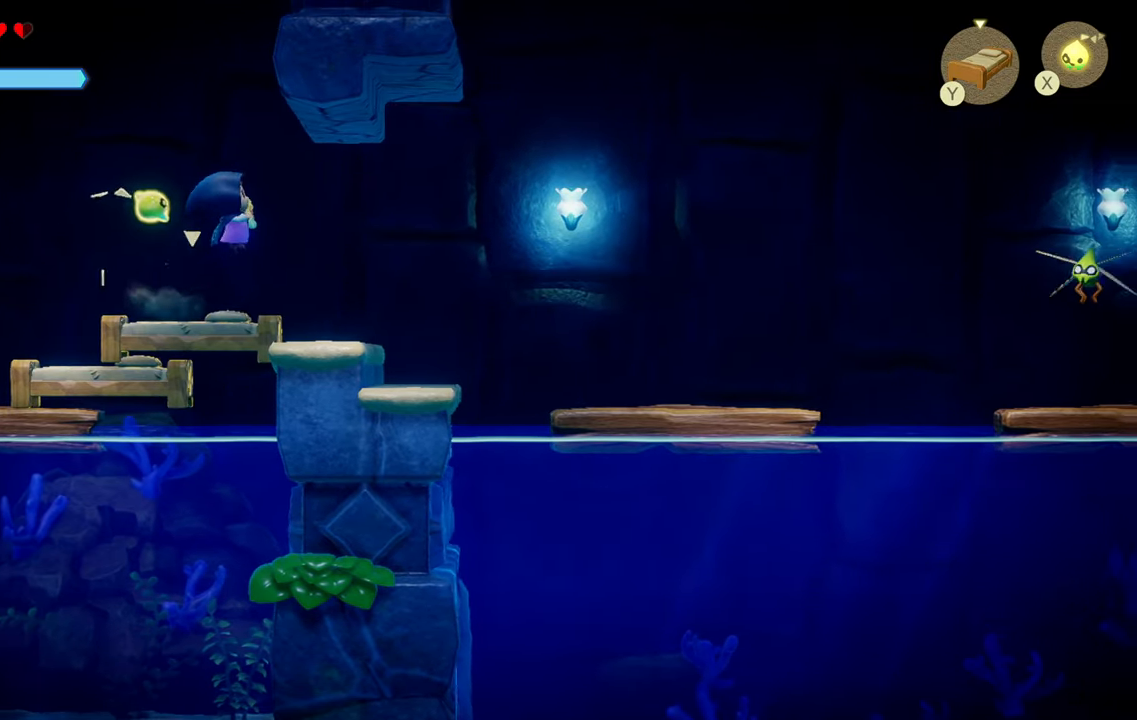
{"dt_ms": 500, "buttons": ["R1"], "left_stick": "right", "right_stick": "center", "events": [[367, "R1", "up"], [433, "R1", "down"]]}
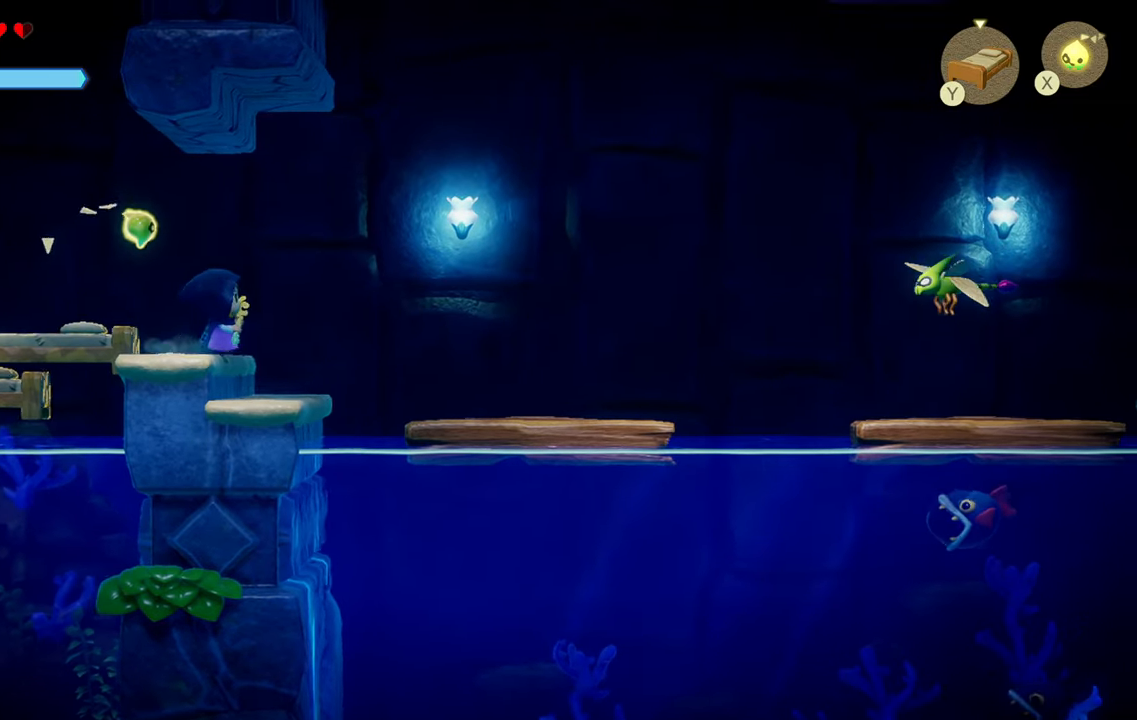
{"dt_ms": 500, "buttons": ["CIRCLE", "R1"], "left_stick": "right", "right_stick": "center", "events": [[67, "left_stick", "left"], [217, "left_stick", "right"], [417, "CIRCLE", "down"]]}
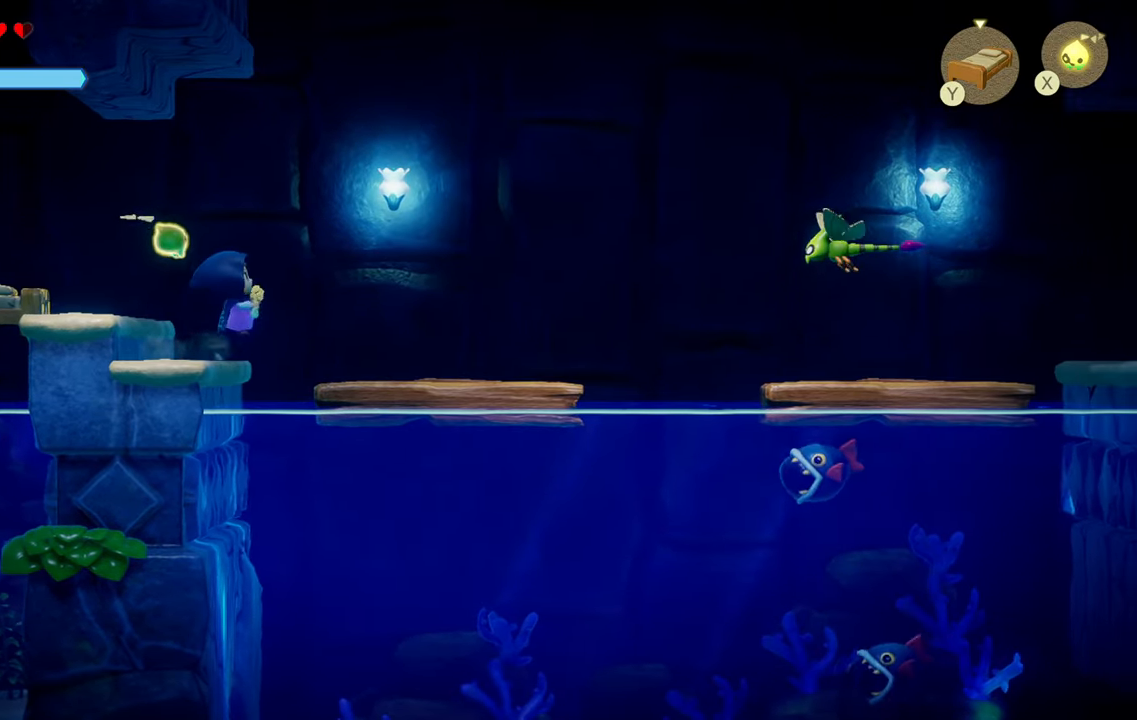
{"dt_ms": 500, "buttons": ["R1"], "left_stick": "right", "right_stick": "center", "events": [[33, "CIRCLE", "up"]]}
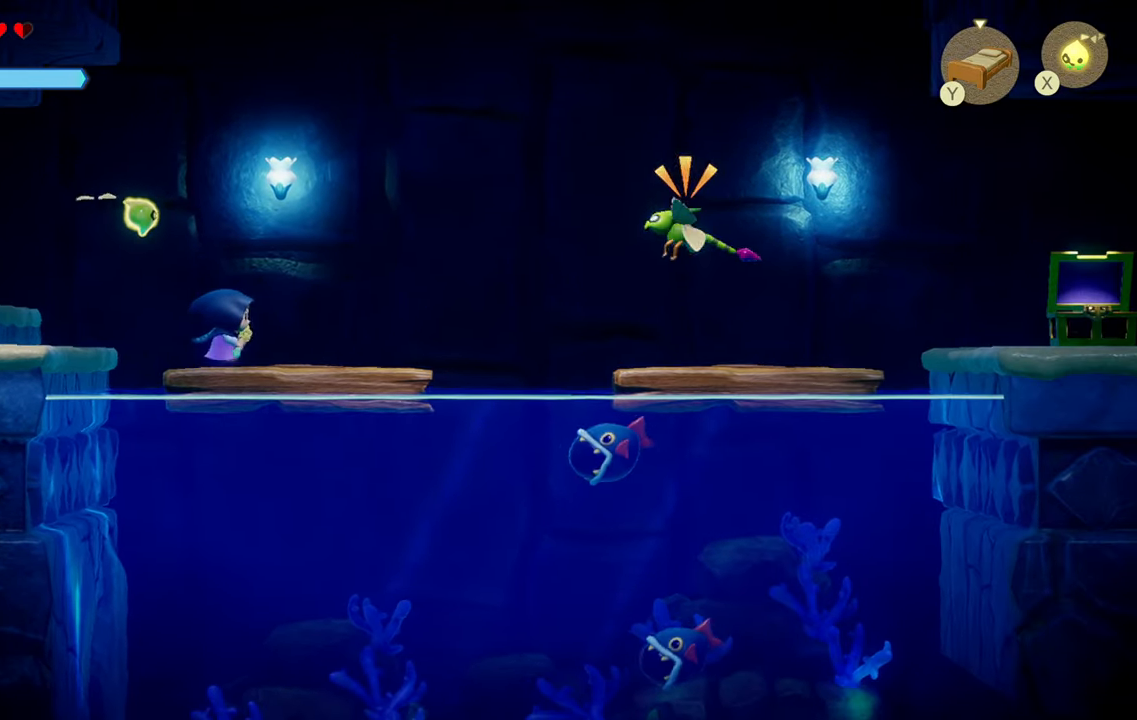
{"dt_ms": 500, "buttons": [], "left_stick": "right", "right_stick": "center", "events": [[350, "R1", "up"], [367, "SQUARE", "down"], [483, "SQUARE", "up"]]}
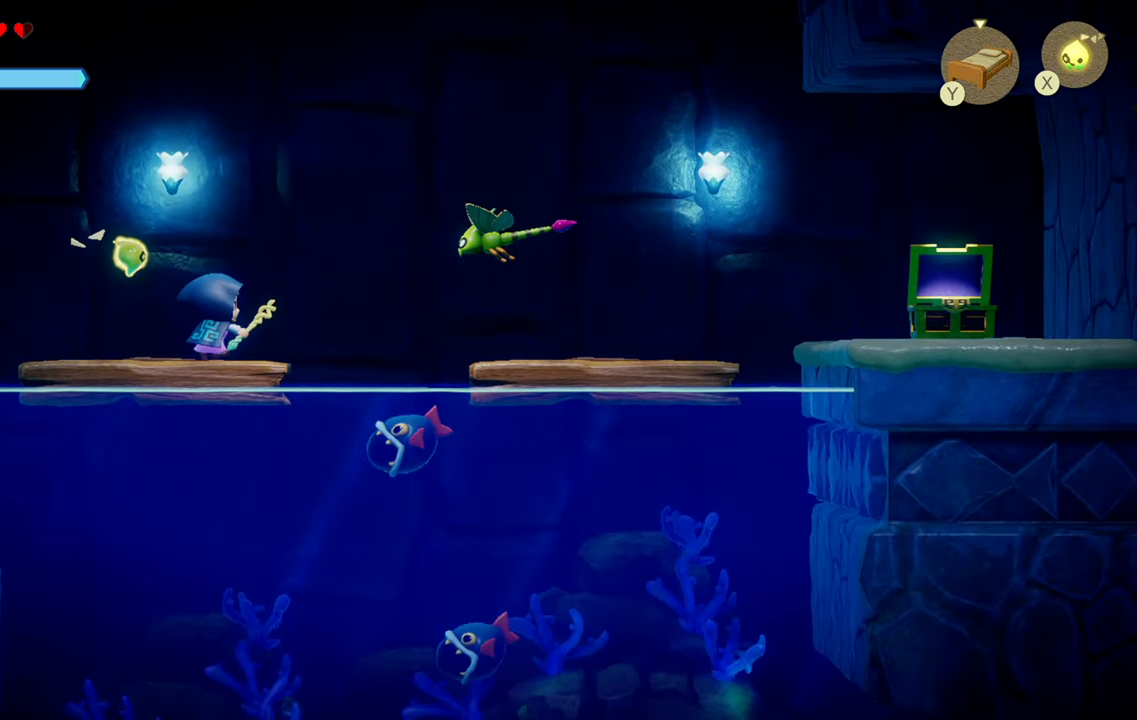
{"dt_ms": 500, "buttons": [], "left_stick": "right", "right_stick": "center", "events": [[183, "CIRCLE", "down"], [383, "CIRCLE", "up"], [400, "left_stick", "center"], [483, "left_stick", "right"]]}
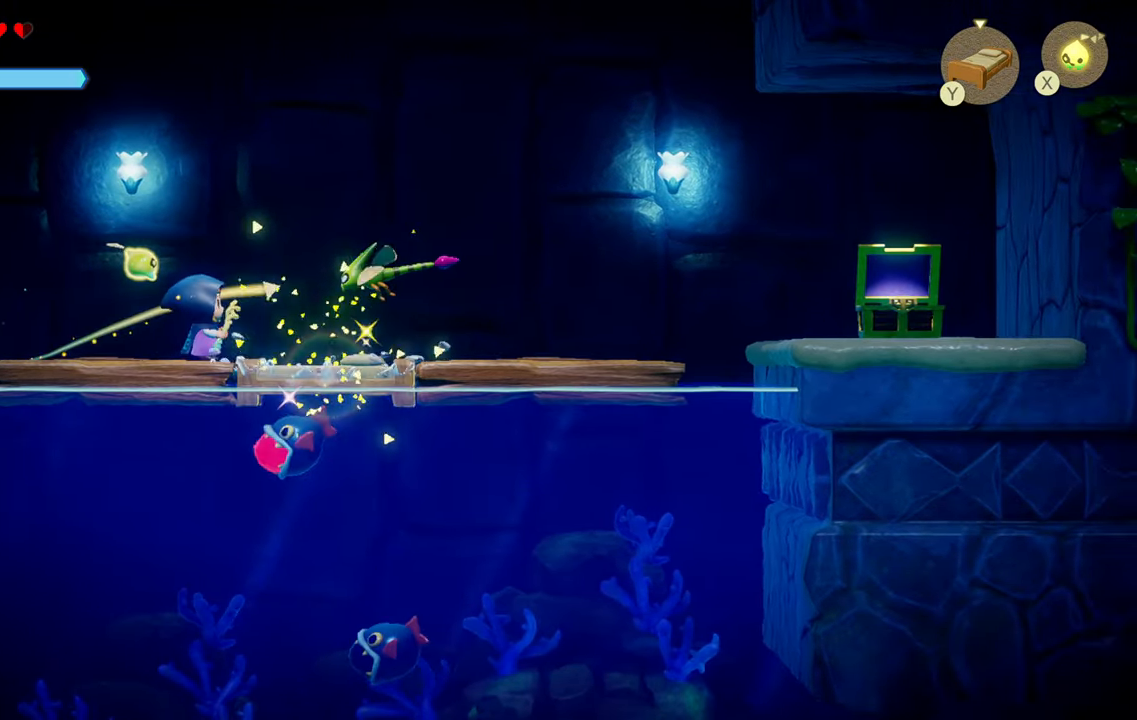
{"dt_ms": 1000, "buttons": ["CIRCLE"], "left_stick": "right", "right_stick": "center"}
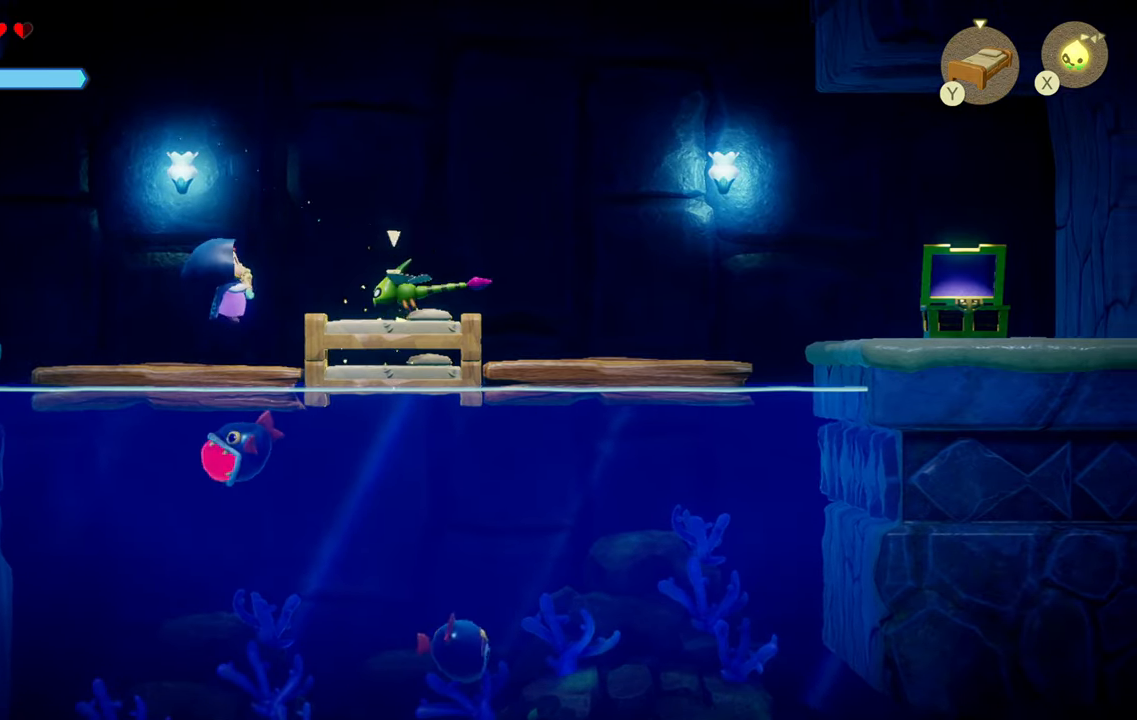
{"dt_ms": 500, "buttons": ["CIRCLE", "R1"], "left_stick": "right", "right_stick": "center", "events": [[267, "CIRCLE", "up"], [400, "R1", "down"], [417, "CIRCLE", "down"]]}
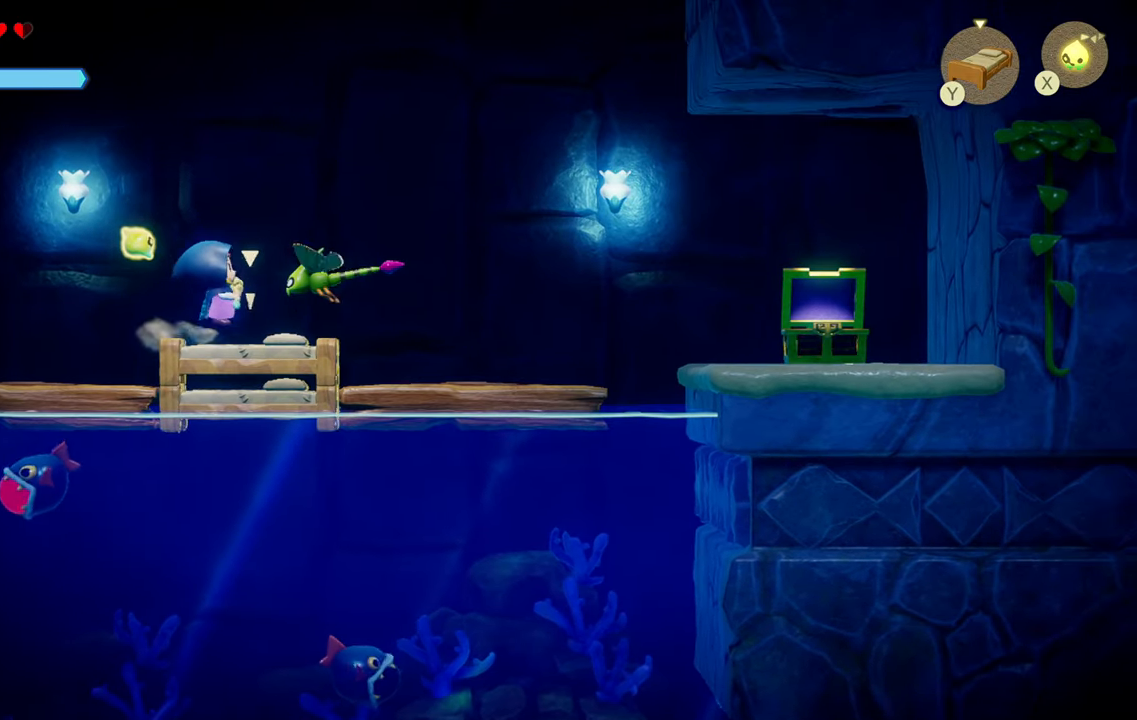
{"dt_ms": 500, "buttons": ["R1"], "left_stick": "right", "right_stick": "center", "events": [[284, "CIRCLE", "up"], [317, "R1", "up"], [317, "R2", "down"], [467, "R1", "down"], [467, "R2", "up"]]}
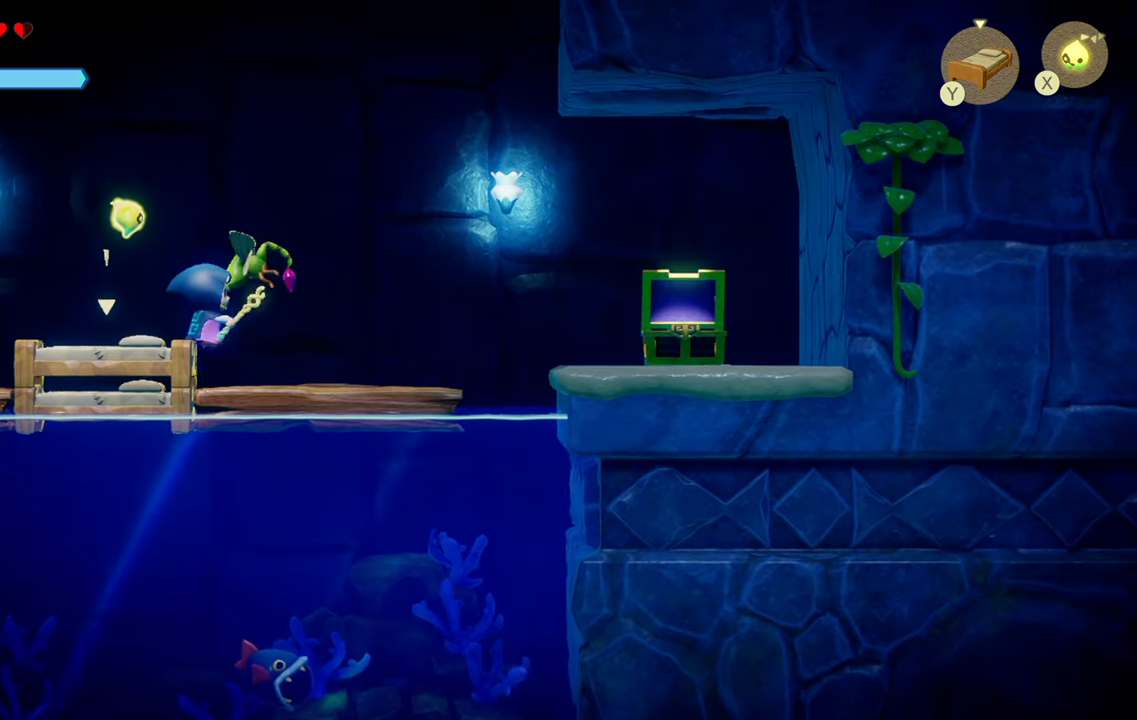
{"dt_ms": 500, "buttons": [], "left_stick": "right", "right_stick": "center", "events": [[167, "R1", "up"]]}
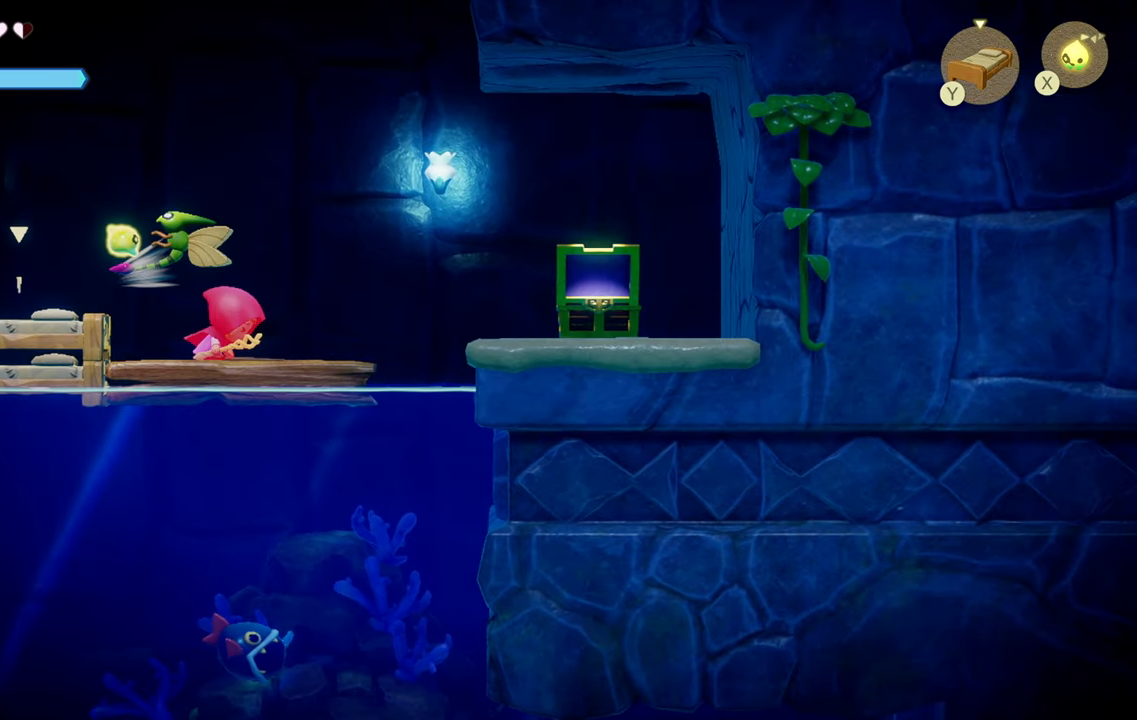
{"dt_ms": 500, "buttons": [], "left_stick": "right", "right_stick": "center", "events": []}
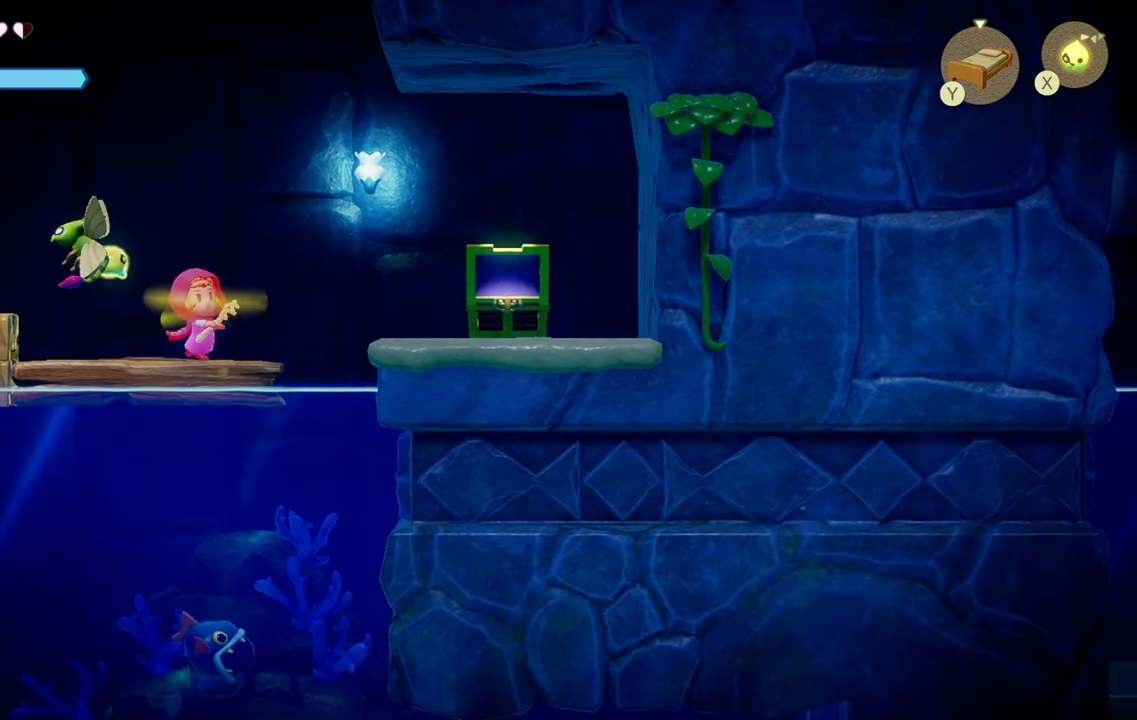
{"dt_ms": 500, "buttons": [], "left_stick": "down", "right_stick": "center", "events": [[50, "R1", "down"], [117, "R1", "up"], [300, "left_stick", "down"]]}
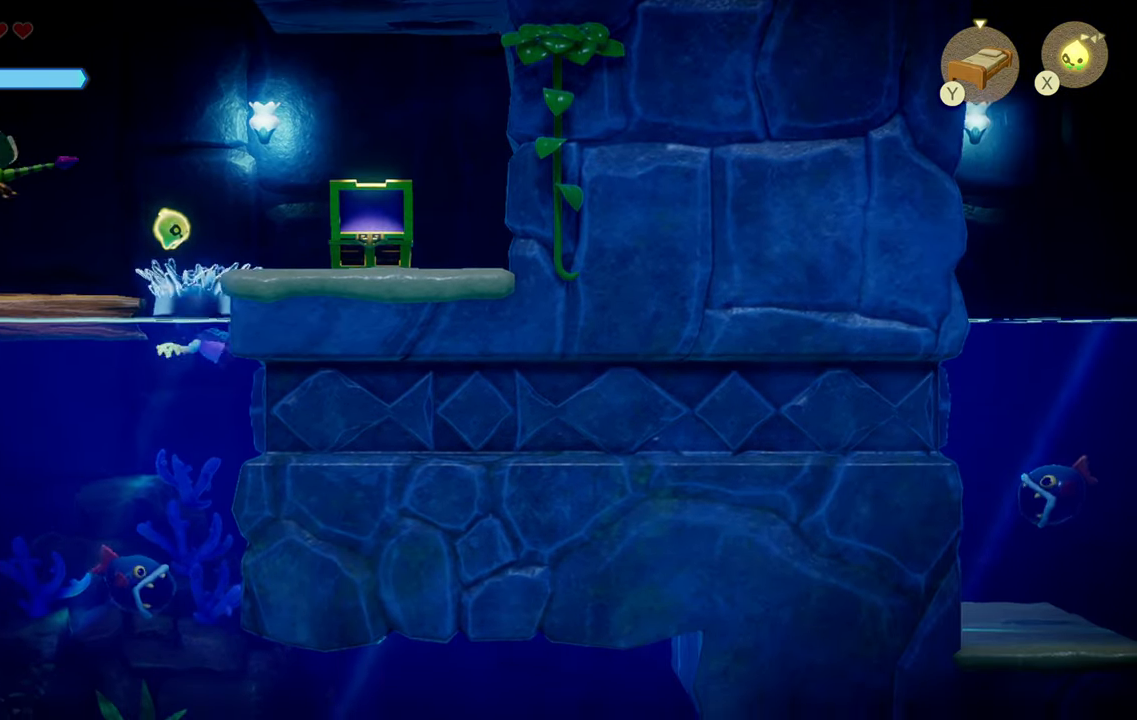
{"dt_ms": 500, "buttons": [], "left_stick": "down-left", "right_stick": "center", "events": [[17, "R1", "down"], [367, "R1", "up"], [384, "left_stick", "down-left"]]}
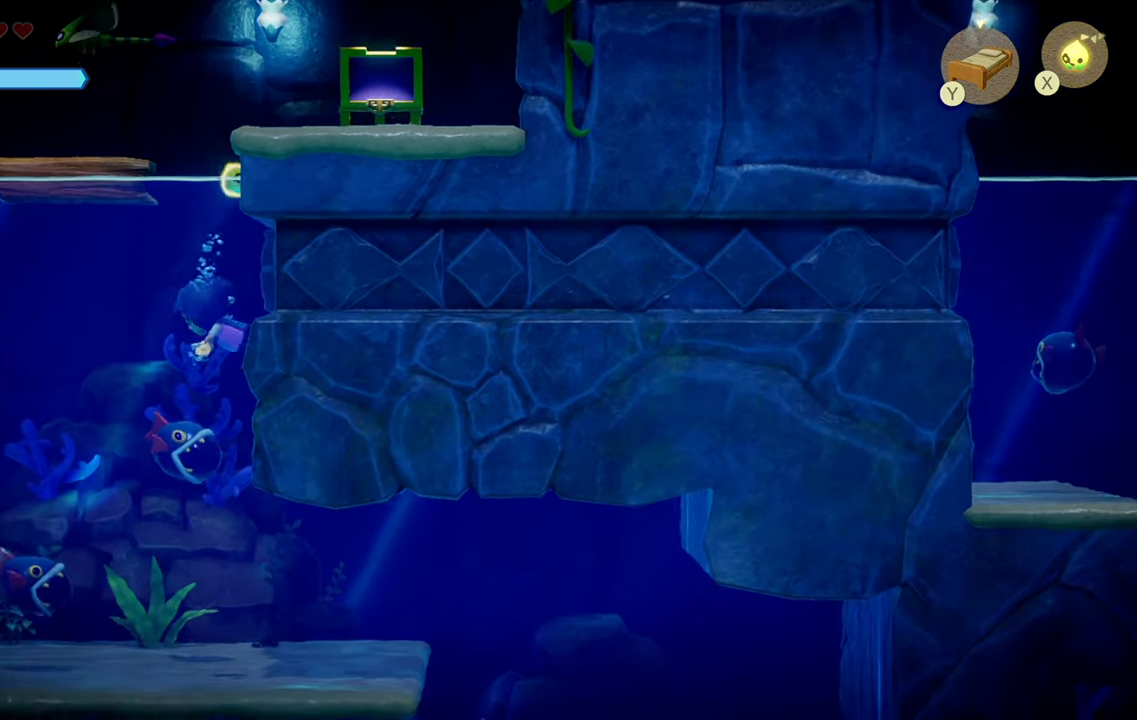
{"dt_ms": 500, "buttons": ["R1"], "left_stick": "down-right", "right_stick": "center", "events": [[34, "R1", "down"], [217, "left_stick", "down-right"], [400, "R1", "up"], [483, "R1", "down"]]}
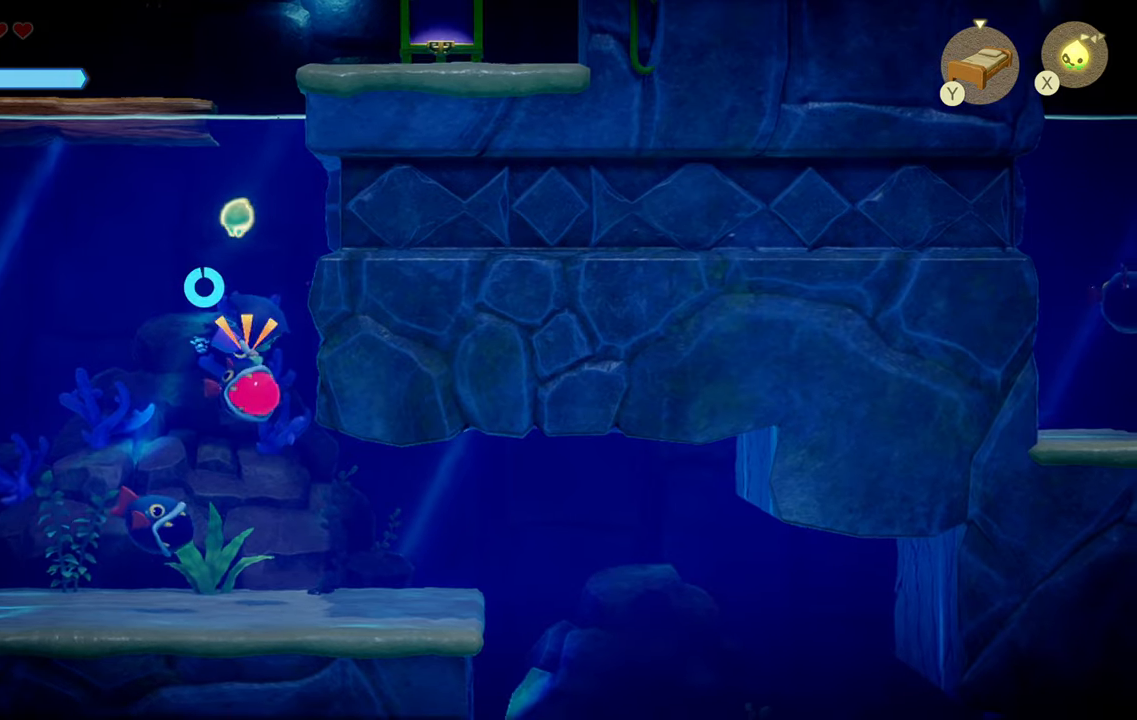
{"dt_ms": 500, "buttons": [], "left_stick": "left", "right_stick": "center", "events": [[266, "left_stick", "down"], [333, "R1", "up"], [466, "left_stick", "left"]]}
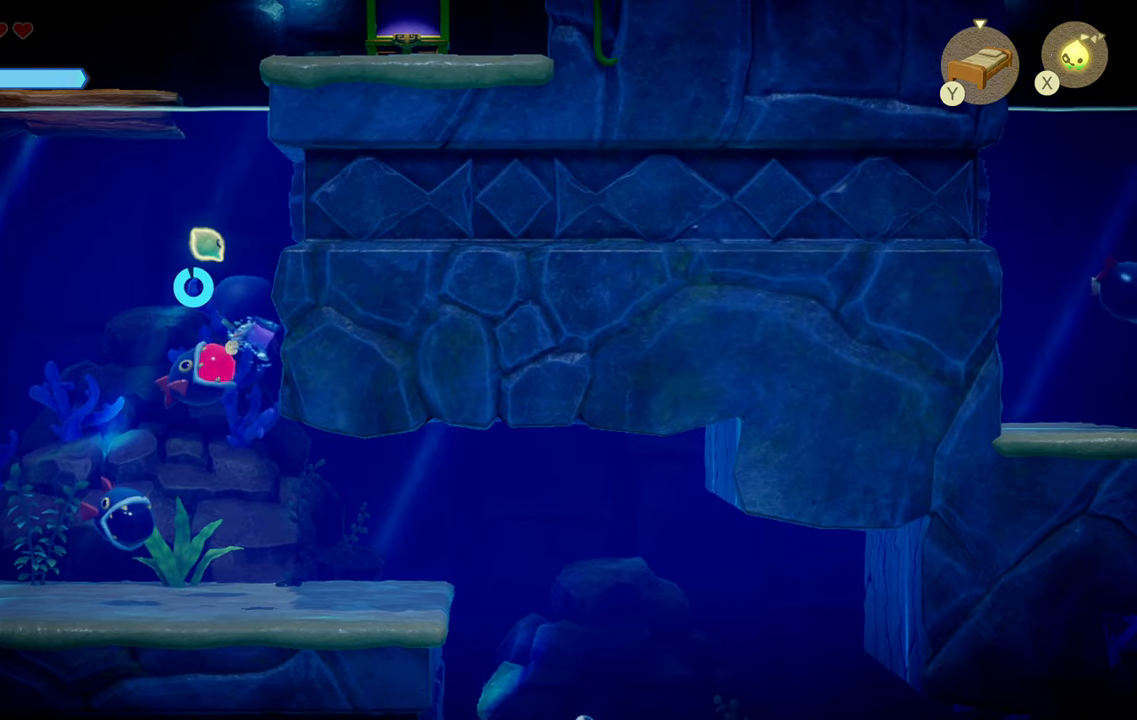
{"dt_ms": 500, "buttons": [], "left_stick": "up", "right_stick": "center", "events": [[100, "left_stick", "up"], [116, "R1", "down"], [483, "R1", "up"]]}
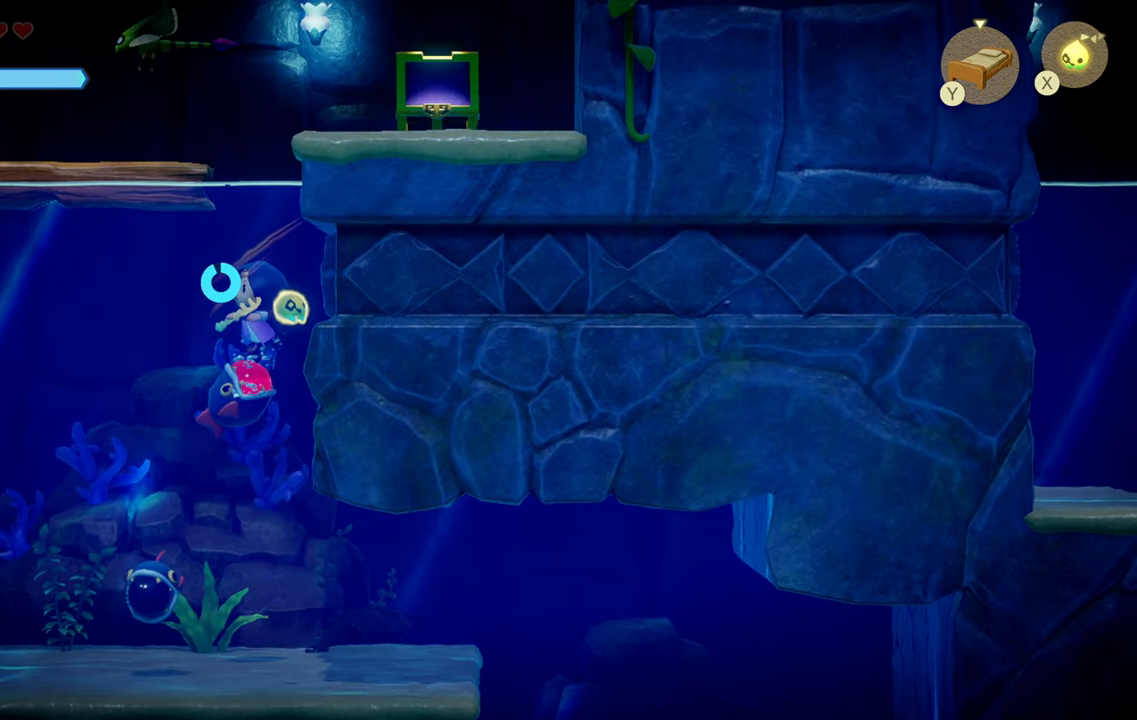
{"dt_ms": 500, "buttons": ["R1"], "left_stick": "up", "right_stick": "center", "events": [[116, "R1", "down"]]}
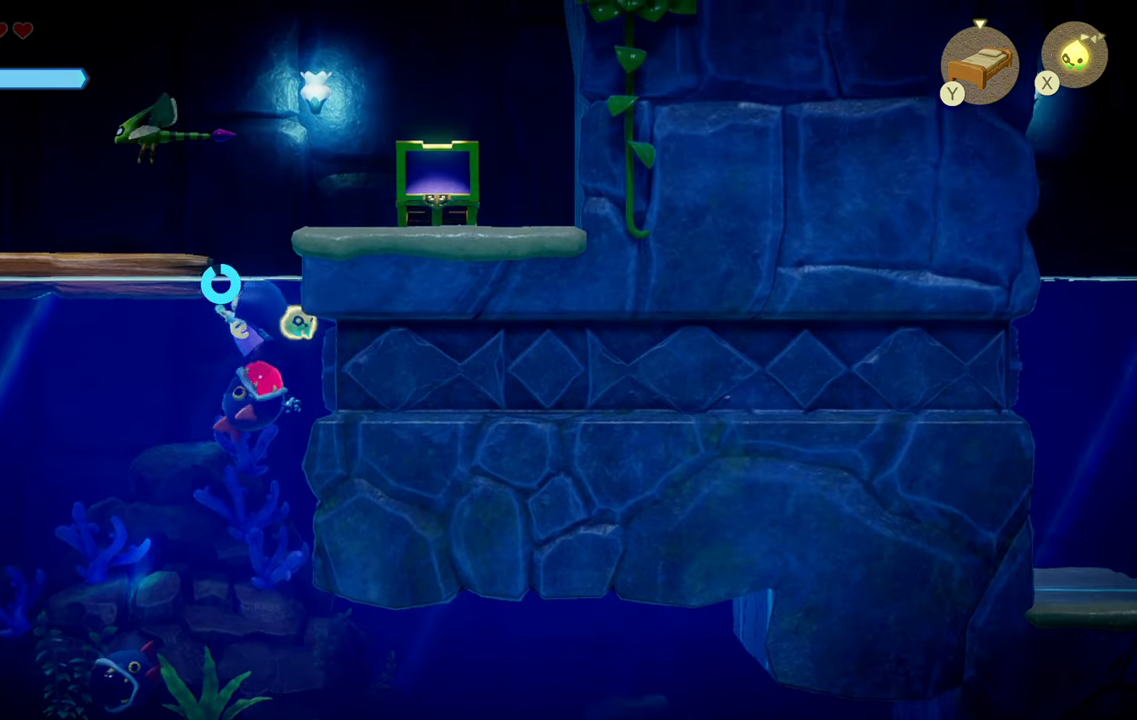
{"dt_ms": 1000, "buttons": ["CIRCLE", "R1"], "left_stick": "right", "right_stick": "center"}
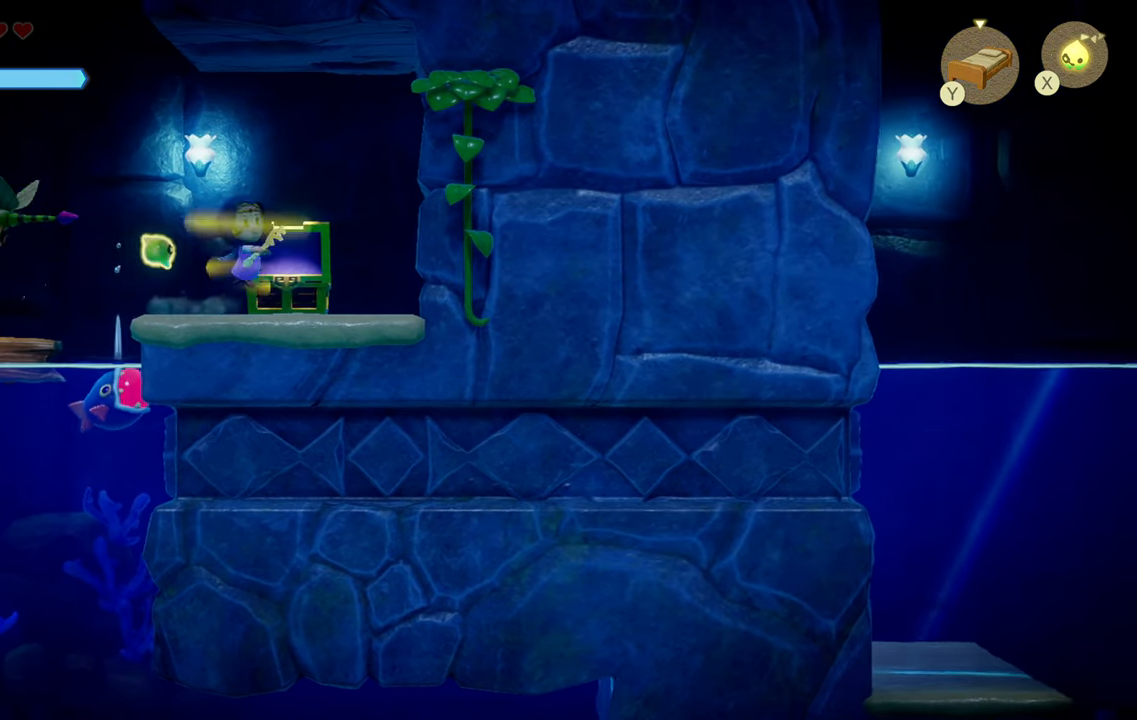
{"dt_ms": 500, "buttons": [], "left_stick": "left", "right_stick": "center", "events": [[283, "CIRCLE", "up"], [300, "R1", "up"], [483, "left_stick", "left"]]}
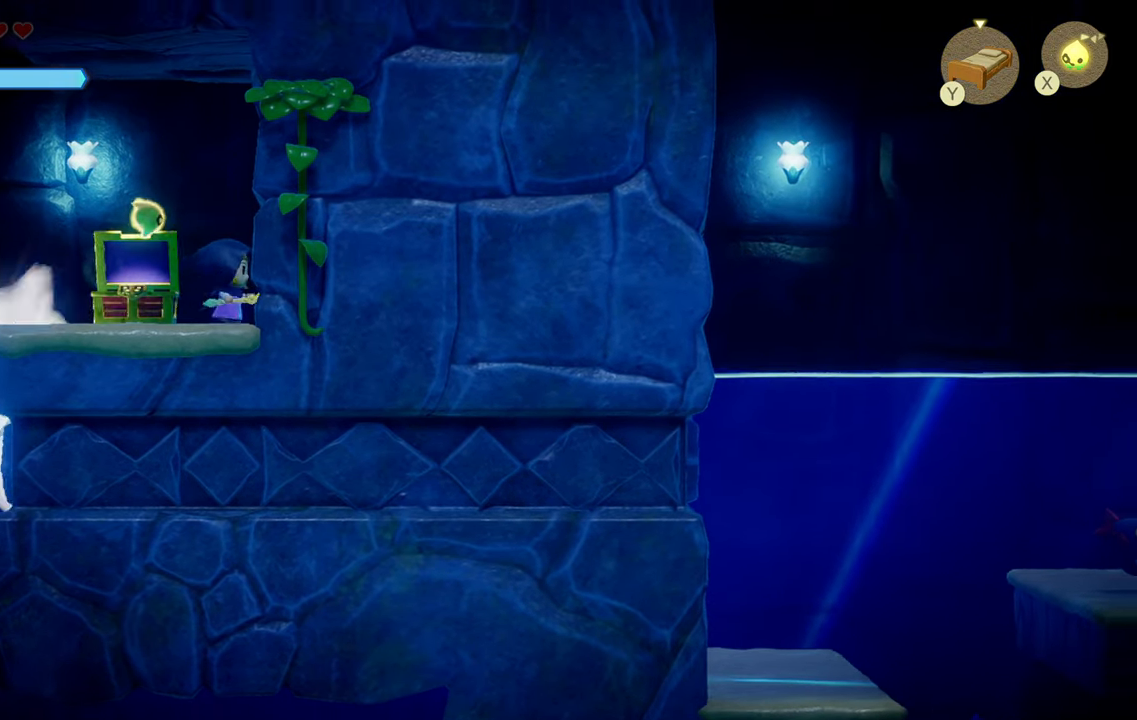
{"dt_ms": 500, "buttons": ["R1"], "left_stick": "left", "right_stick": "center", "events": [[216, "R1", "down"]]}
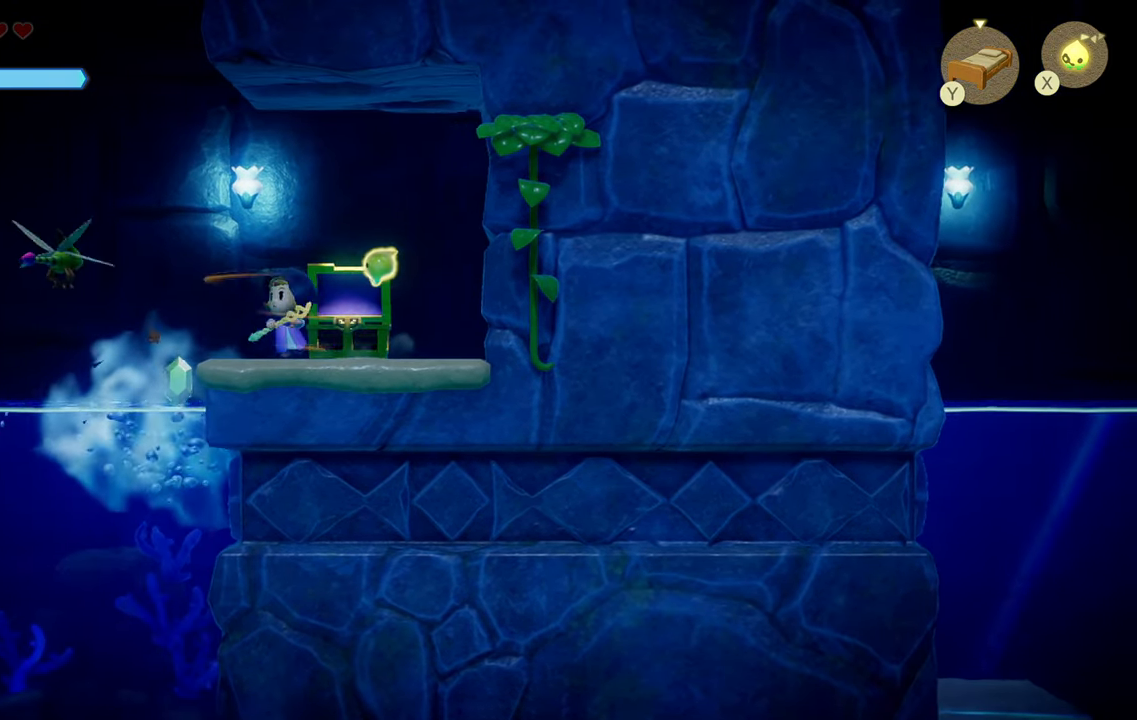
{"dt_ms": 500, "buttons": ["R1"], "left_stick": "down", "right_stick": "center", "events": [[316, "left_stick", "down"], [400, "R1", "up"], [466, "R1", "down"]]}
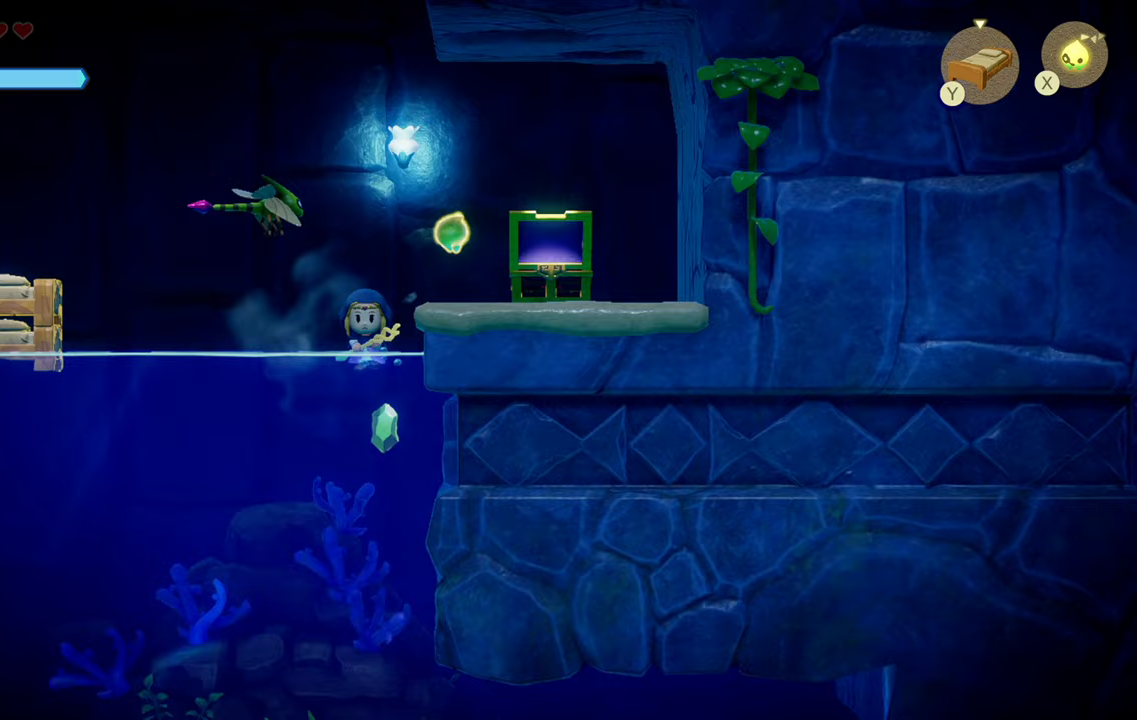
{"dt_ms": 500, "buttons": ["R1"], "left_stick": "down", "right_stick": "center", "events": [[100, "R1", "up"], [217, "R1", "down"]]}
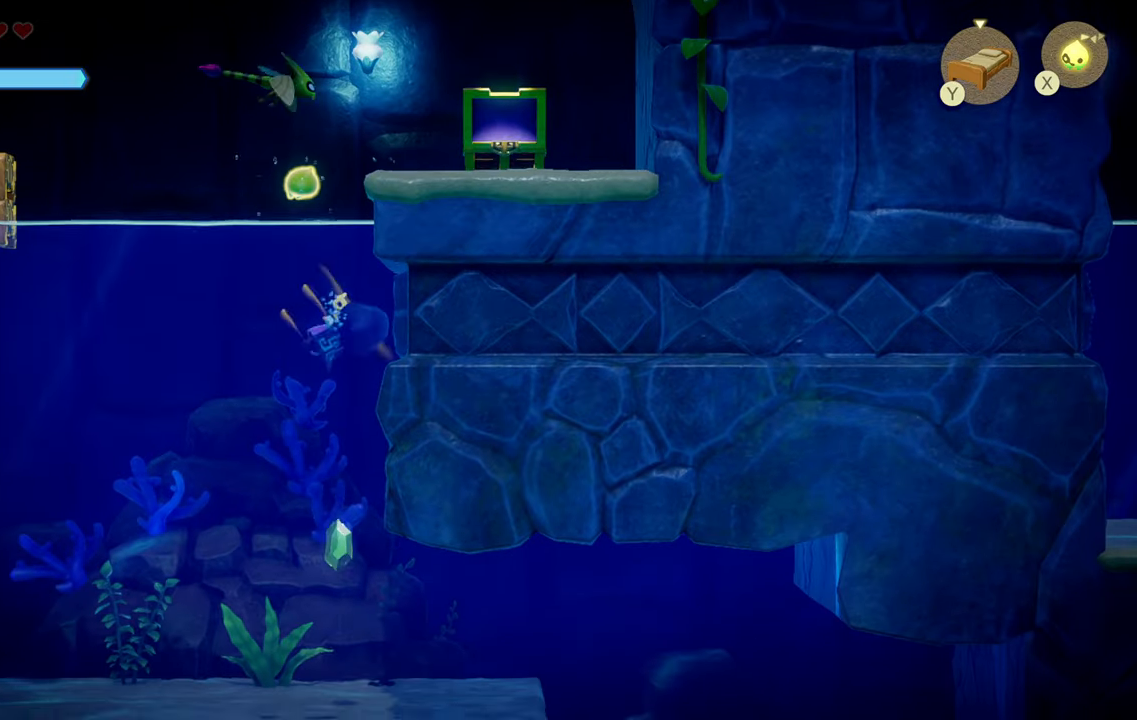
{"dt_ms": 500, "buttons": ["R1"], "left_stick": "down", "right_stick": "center", "events": [[117, "R1", "up"], [217, "R1", "down"]]}
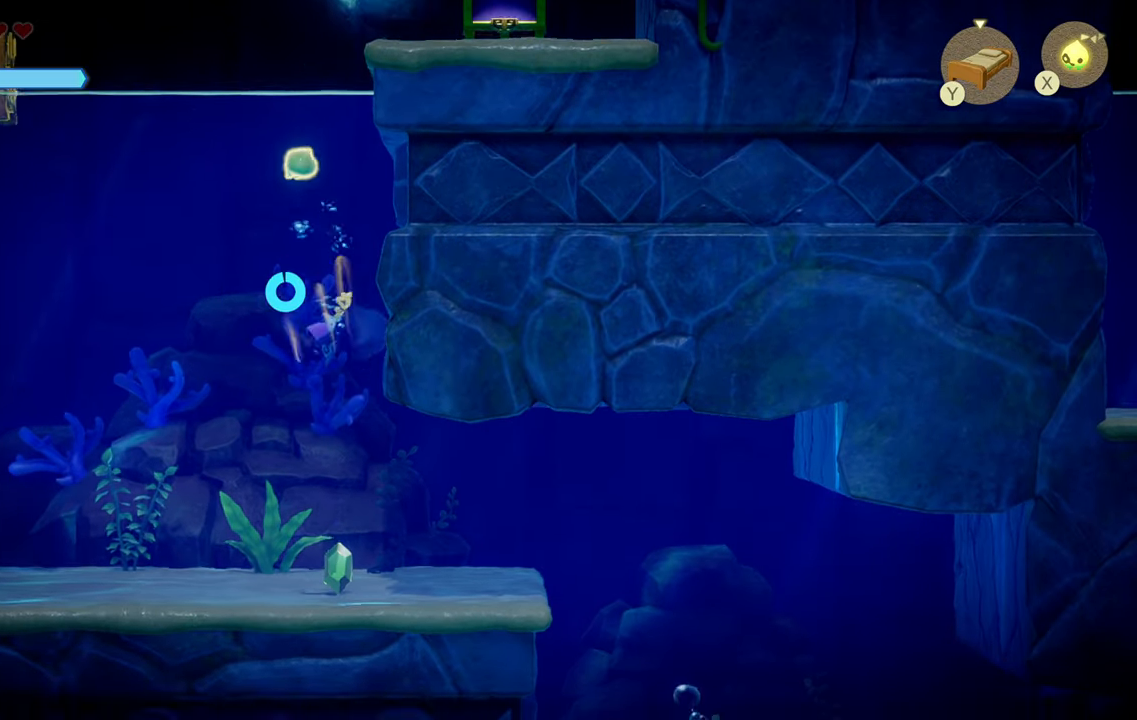
{"dt_ms": 500, "buttons": ["R1"], "left_stick": "down", "right_stick": "center", "events": [[50, "R1", "up"], [233, "R1", "down"]]}
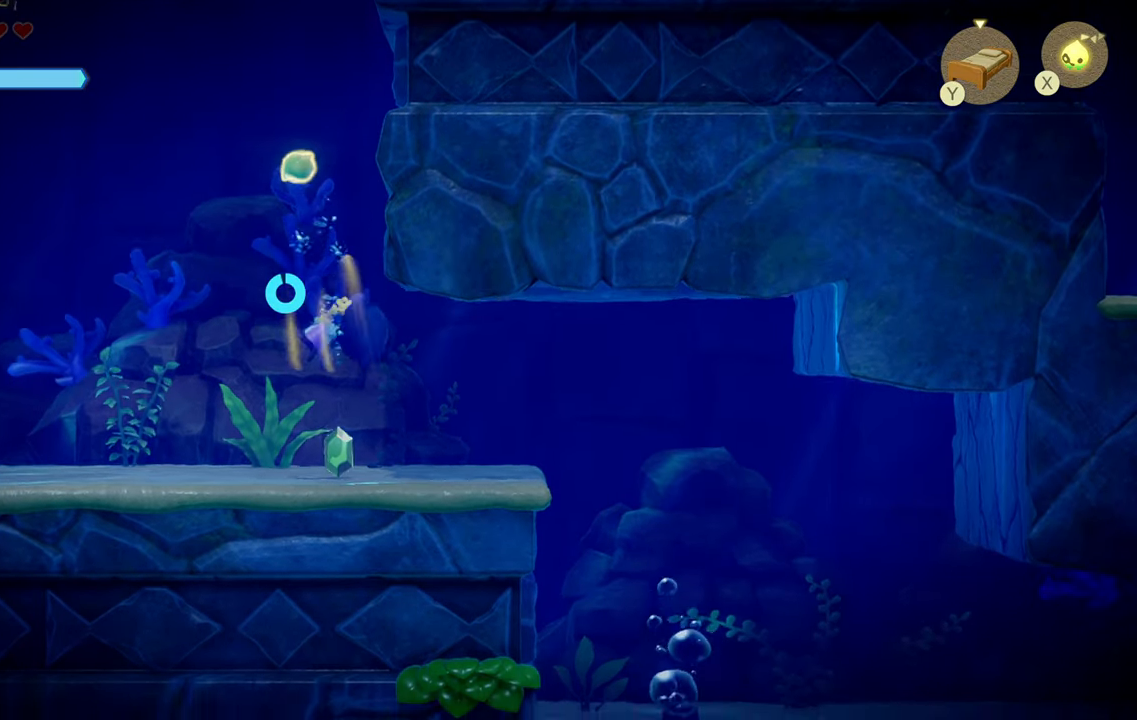
{"dt_ms": 500, "buttons": ["R1"], "left_stick": "down-right", "right_stick": "center", "events": [[50, "left_stick", "down-right"], [117, "R1", "up"], [317, "R1", "down"]]}
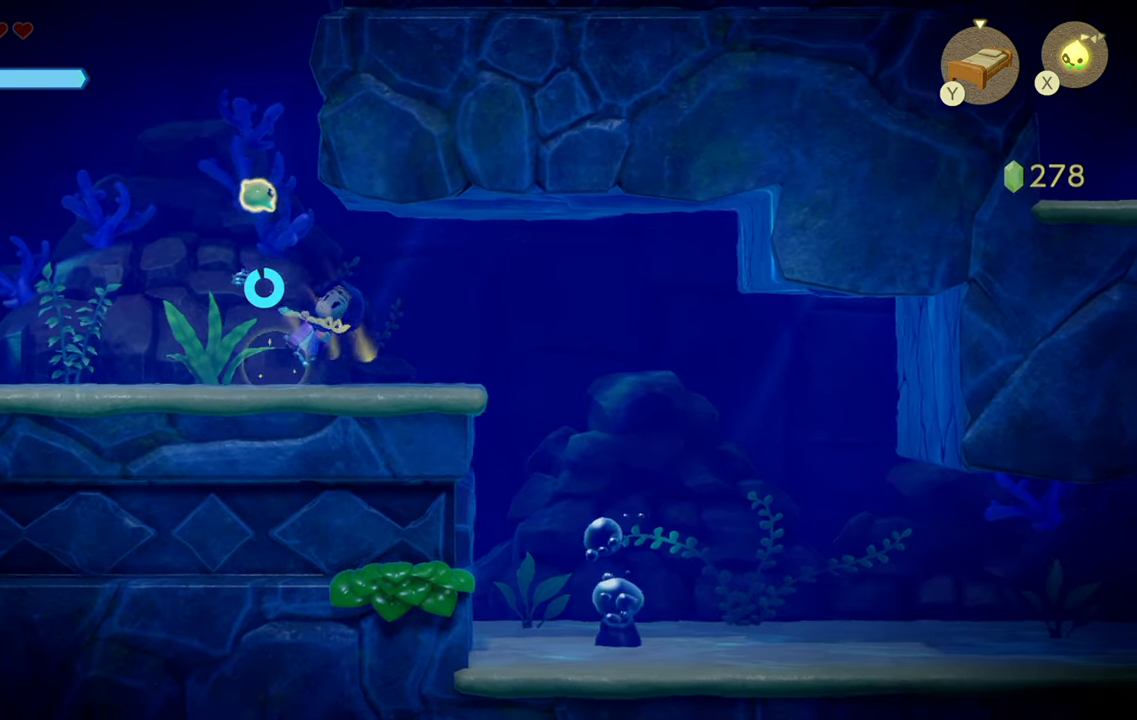
{"dt_ms": 500, "buttons": ["R1"], "left_stick": "down-right", "right_stick": "center", "events": [[117, "R1", "up"], [350, "R1", "down"]]}